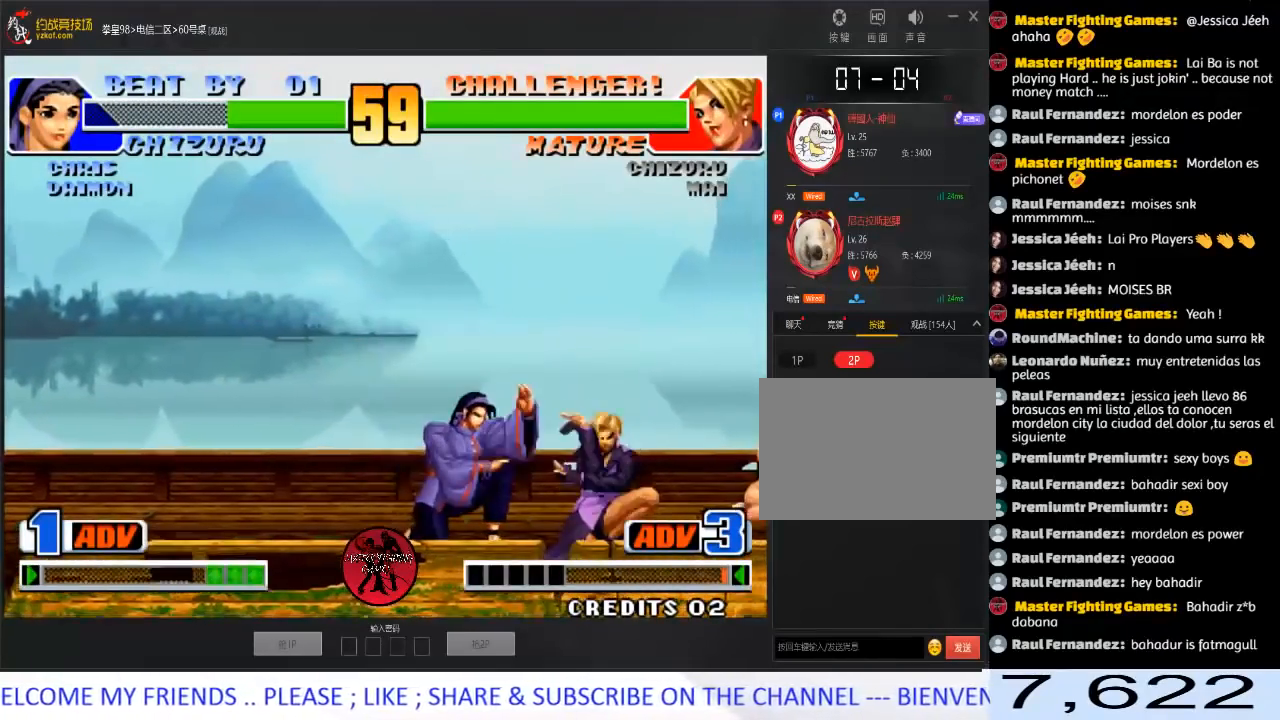
Gameplay with a controller (arcade stick); each line is a JSON object with the inputs held at the frame after it. "events" lists button and stick changes between this image and that frame as [ms after this image, input, new state], when the widget could be followed in between. Not read: L3 R3.
{"buttons": ["A", "B"], "left_stick": "center", "events": [[383, "A", "down"], [383, "B", "down"], [383, "left_stick", "center"]]}
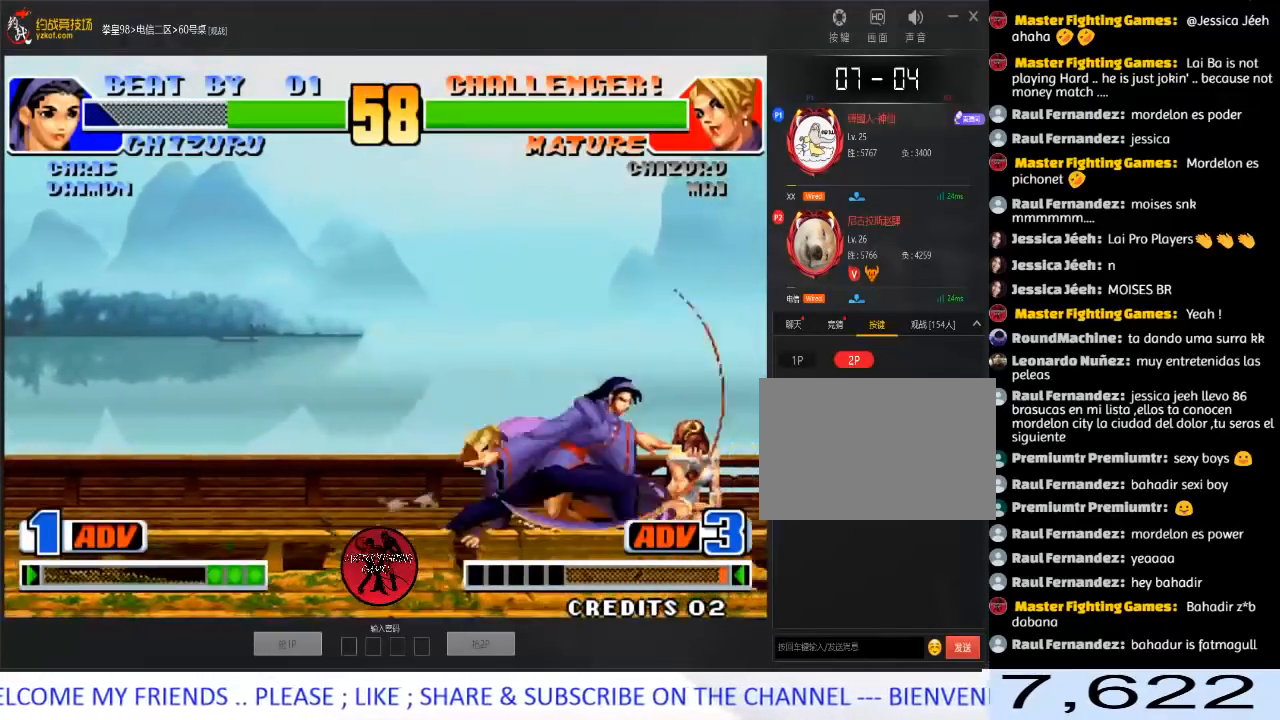
{"buttons": [], "left_stick": "up-right", "events": [[17, "B", "up"], [50, "A", "up"], [333, "left_stick", "down"], [417, "left_stick", "up-right"]]}
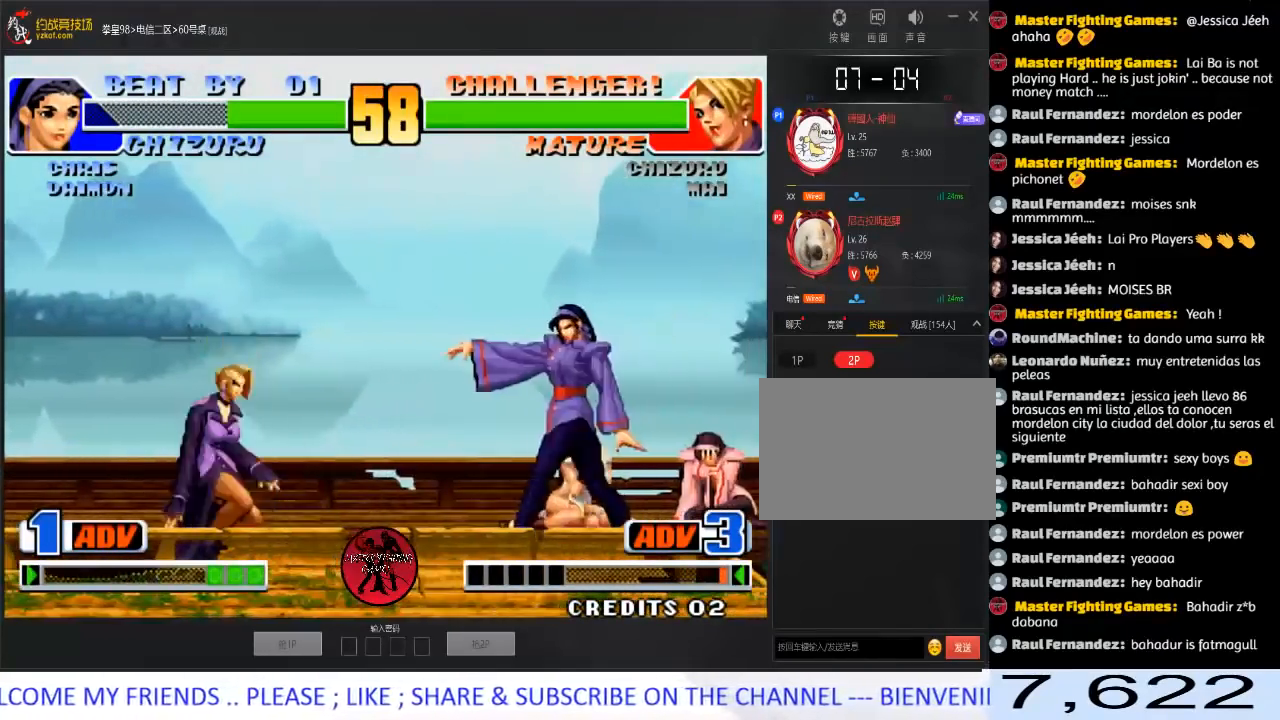
{"buttons": [], "left_stick": "down-right", "events": [[183, "C", "down"], [333, "left_stick", "right"], [367, "C", "up"], [500, "left_stick", "down-right"]]}
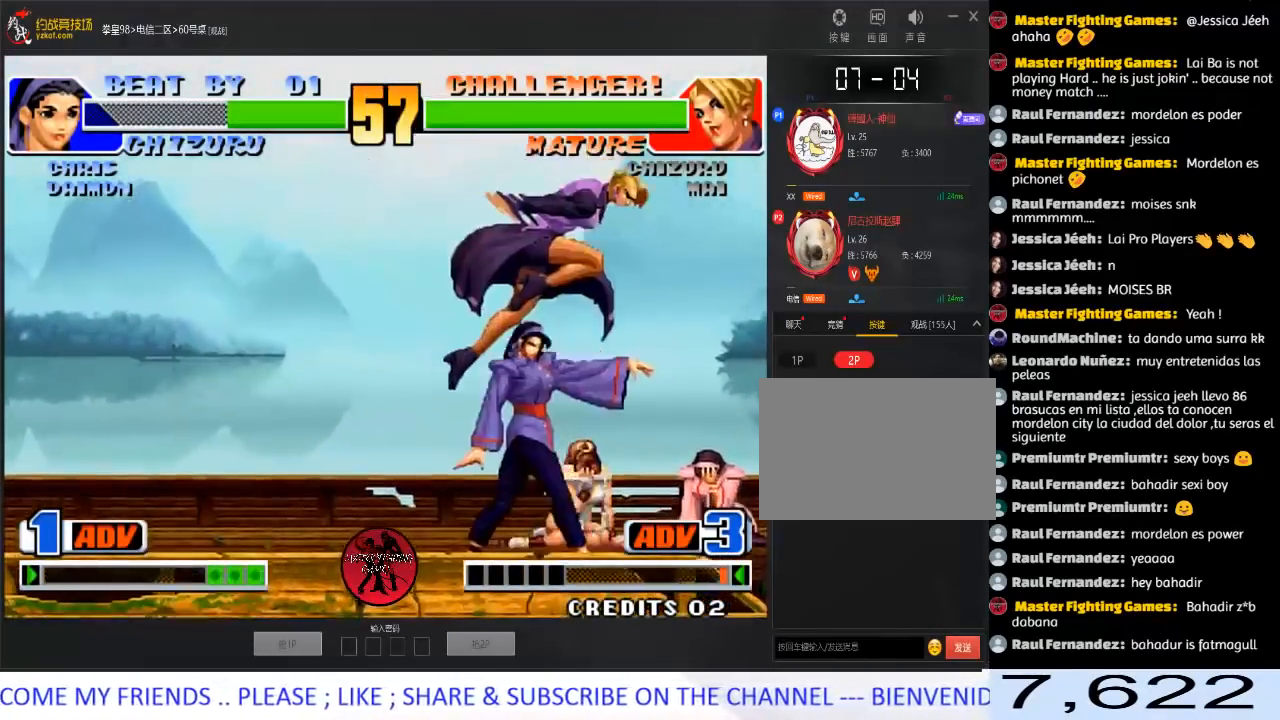
{"buttons": ["A"], "left_stick": "down-right", "events": [[67, "B", "down"], [250, "B", "up"], [417, "A", "down"]]}
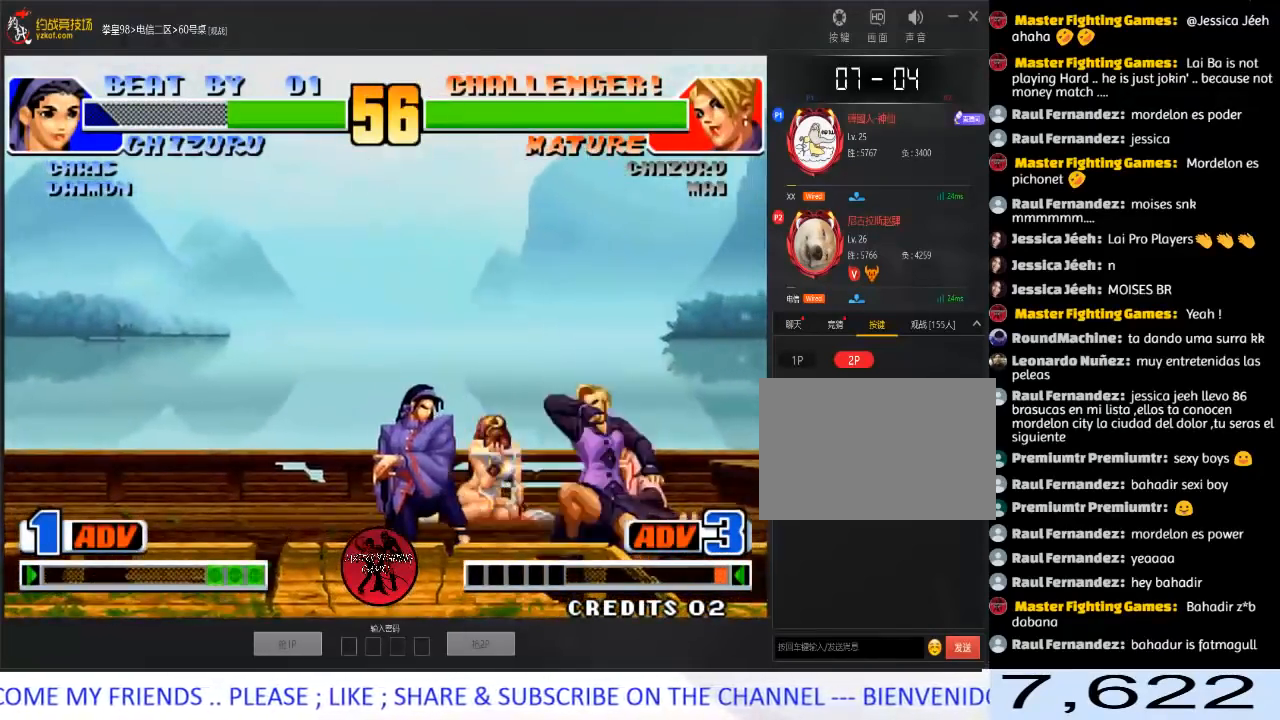
{"buttons": ["D"], "left_stick": "down-right", "events": [[83, "A", "up"], [217, "left_stick", "right"], [483, "left_stick", "down-right"], [500, "D", "down"]]}
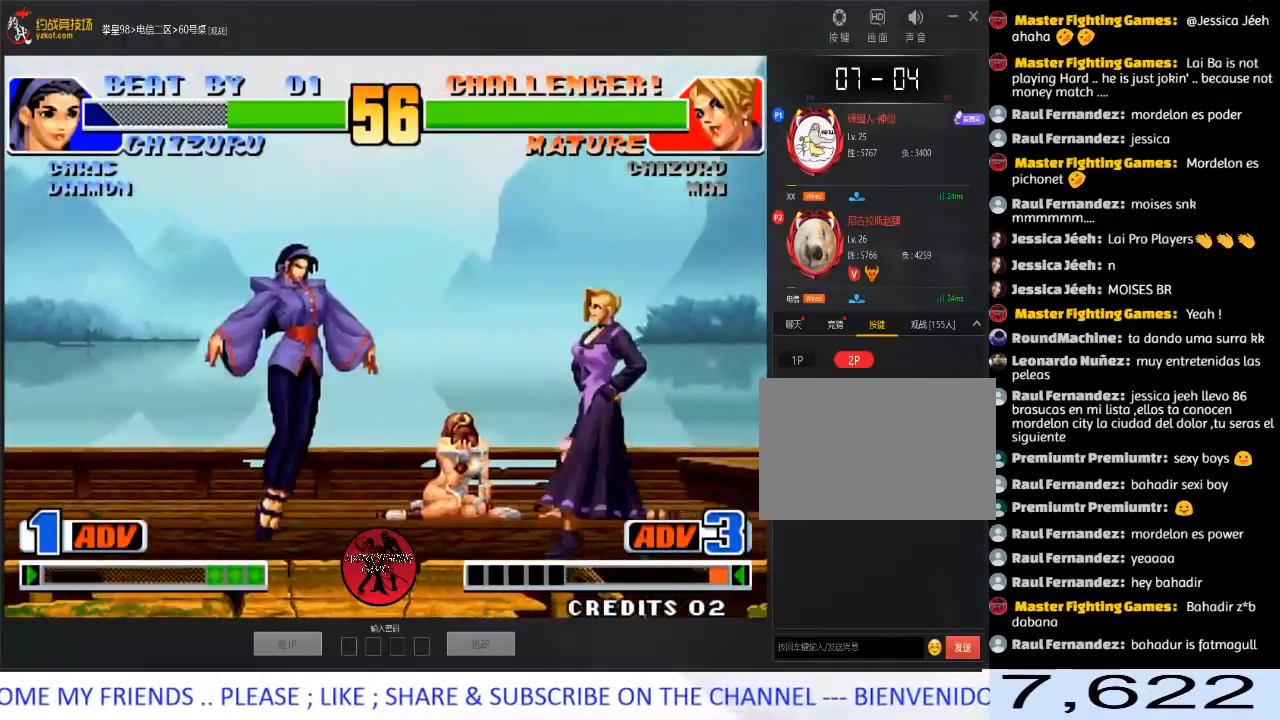
{"buttons": [], "left_stick": "center", "events": [[183, "D", "up"], [183, "left_stick", "down-left"], [250, "left_stick", "left"], [350, "left_stick", "center"]]}
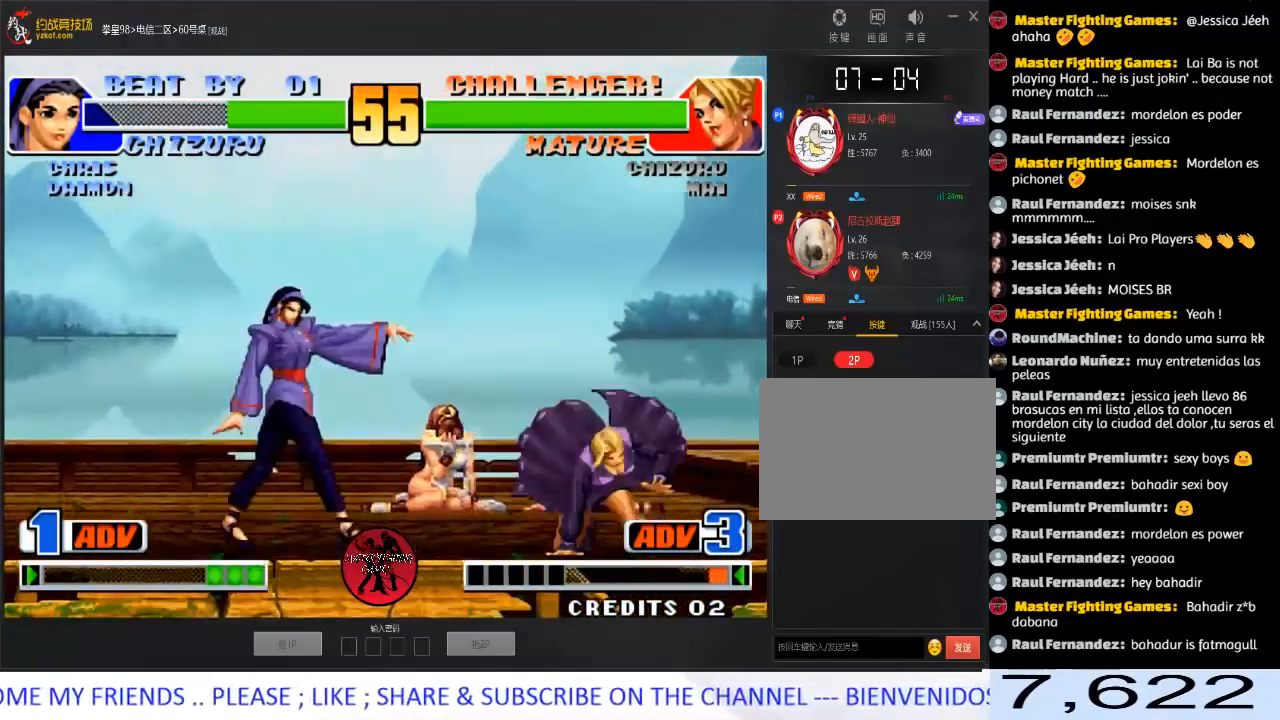
{"buttons": ["A"], "left_stick": "down-right", "events": [[133, "left_stick", "down-right"], [450, "A", "down"]]}
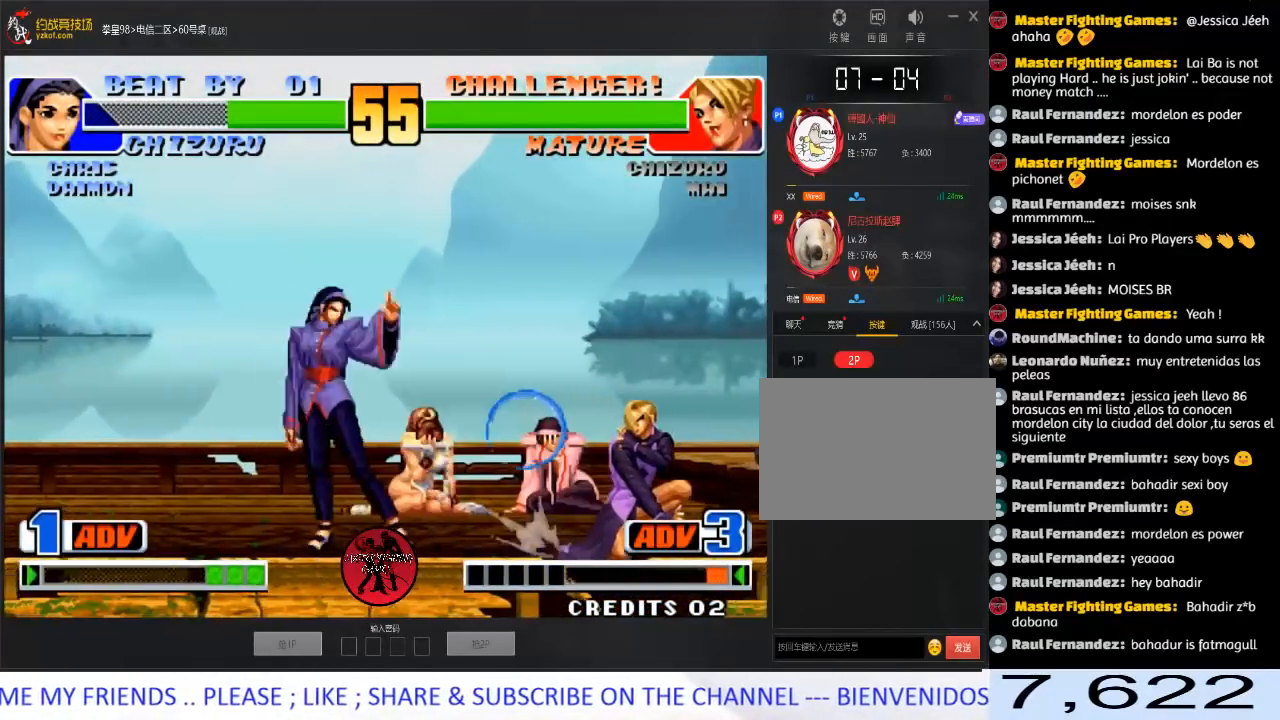
{"buttons": [], "left_stick": "down", "events": [[17, "A", "up"], [467, "left_stick", "down"]]}
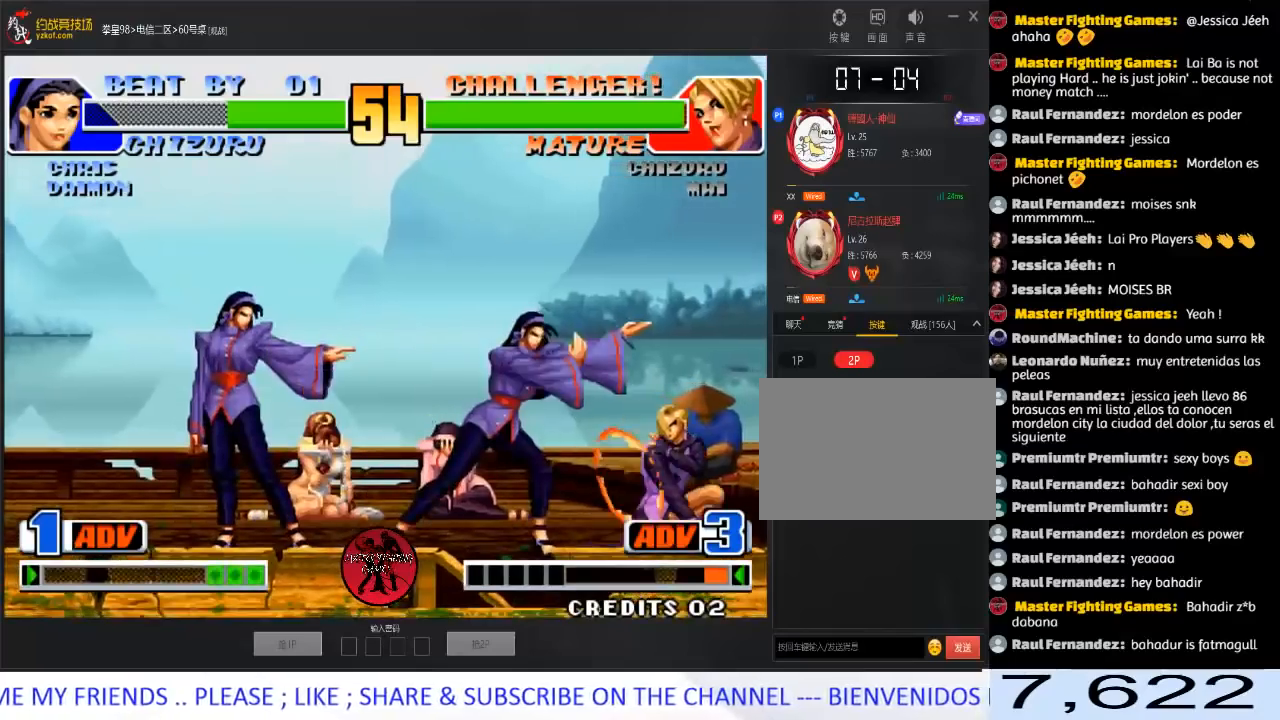
{"buttons": ["C"], "left_stick": "right", "events": [[67, "left_stick", "left"], [233, "A", "down"], [317, "A", "up"], [367, "left_stick", "down"], [433, "left_stick", "right"], [450, "C", "down"]]}
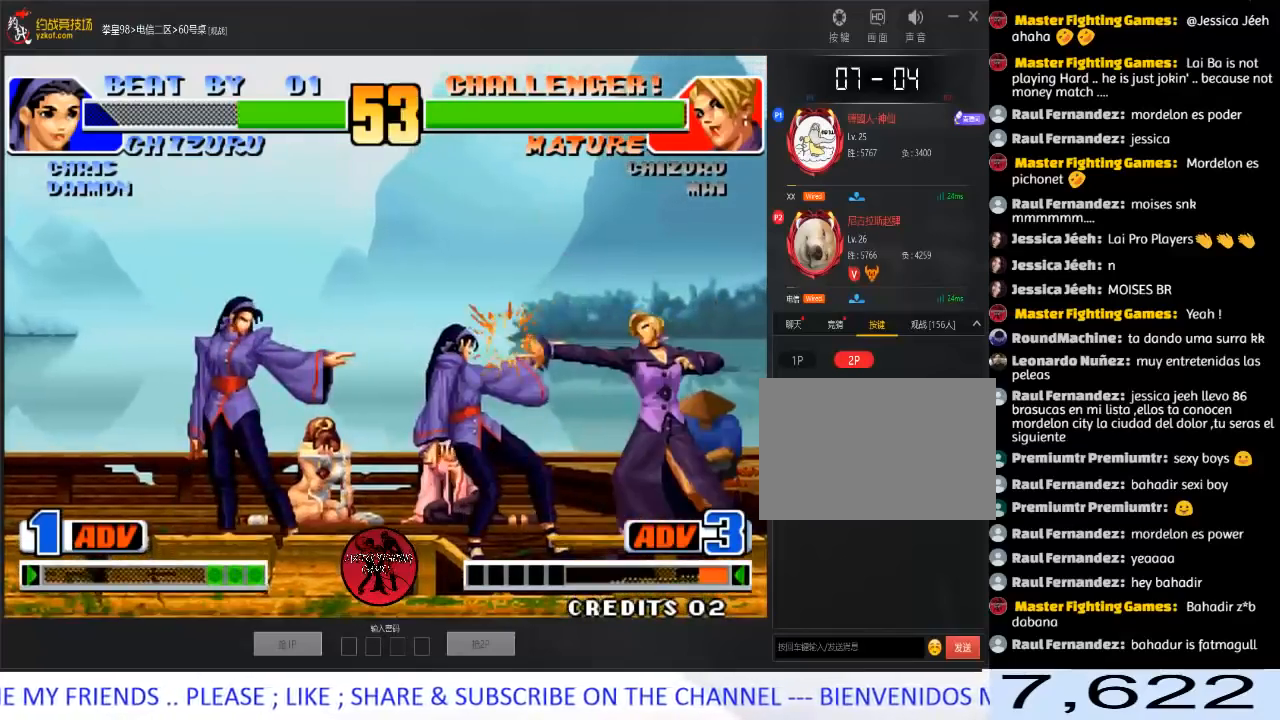
{"buttons": [], "left_stick": "down-left", "events": [[50, "C", "up"], [133, "left_stick", "left"], [183, "left_stick", "down"], [250, "left_stick", "right"], [267, "C", "down"], [383, "left_stick", "center"], [483, "C", "up"], [500, "left_stick", "down-left"]]}
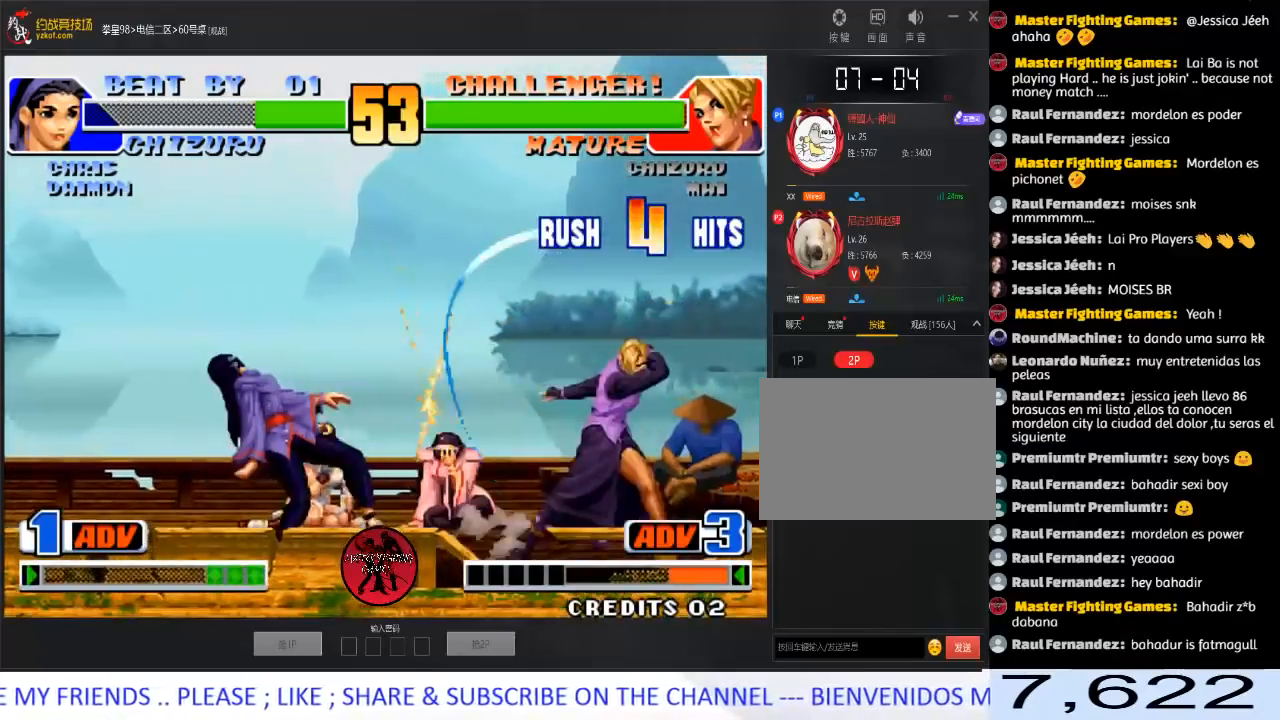
{"buttons": ["A", "C", "D"], "left_stick": "center", "events": [[17, "left_stick", "down"], [117, "left_stick", "right"], [133, "C", "down"], [233, "C", "up"], [250, "left_stick", "center"], [333, "A", "down"], [333, "C", "down"], [333, "D", "down"], [417, "A", "up"], [417, "C", "up"], [467, "A", "down"], [483, "C", "down"]]}
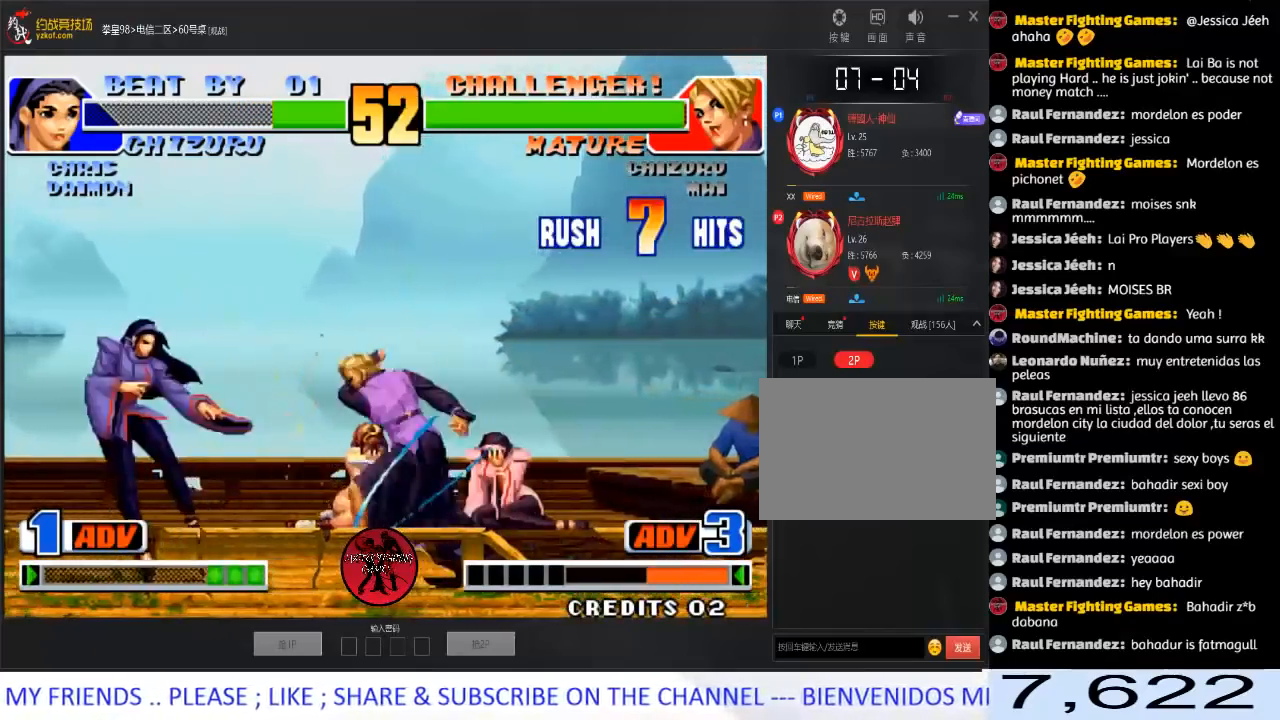
{"buttons": [], "left_stick": "center", "events": [[83, "A", "up"], [133, "A", "down"], [300, "C", "up"], [300, "D", "up"], [350, "A", "up"]]}
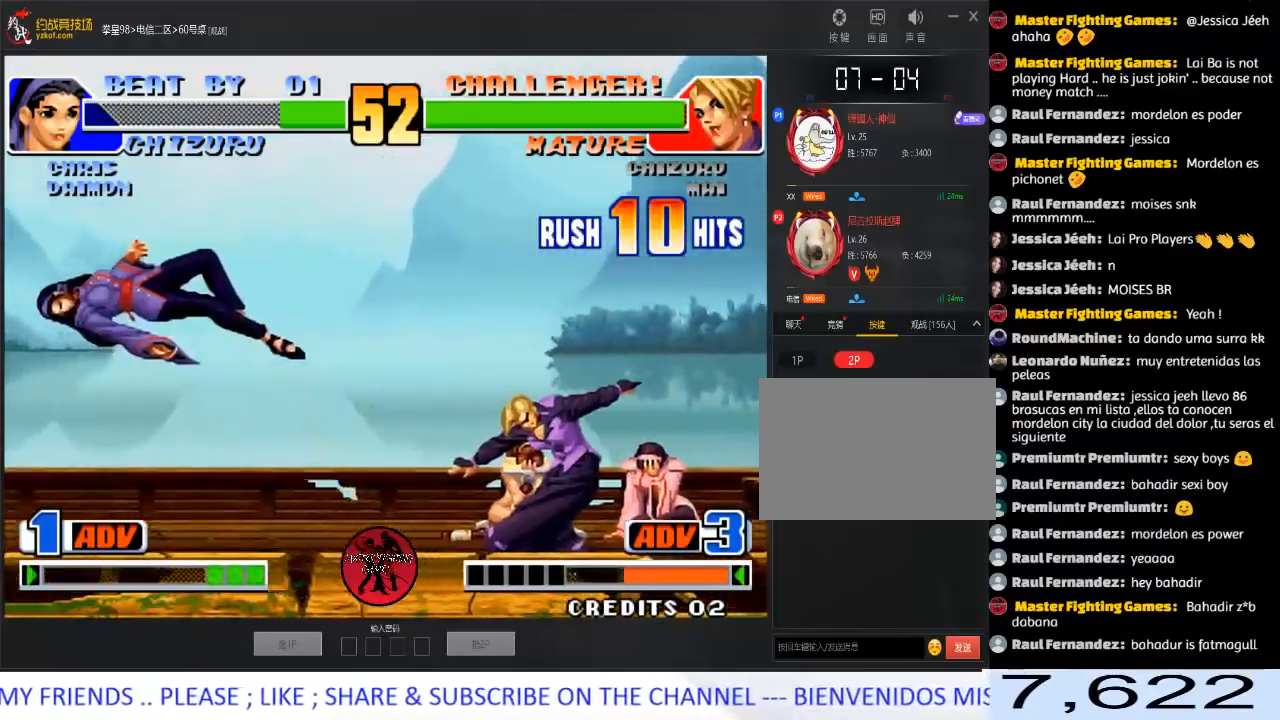
{"buttons": [], "left_stick": "left", "events": [[167, "left_stick", "left"], [267, "left_stick", "center"], [317, "left_stick", "left"]]}
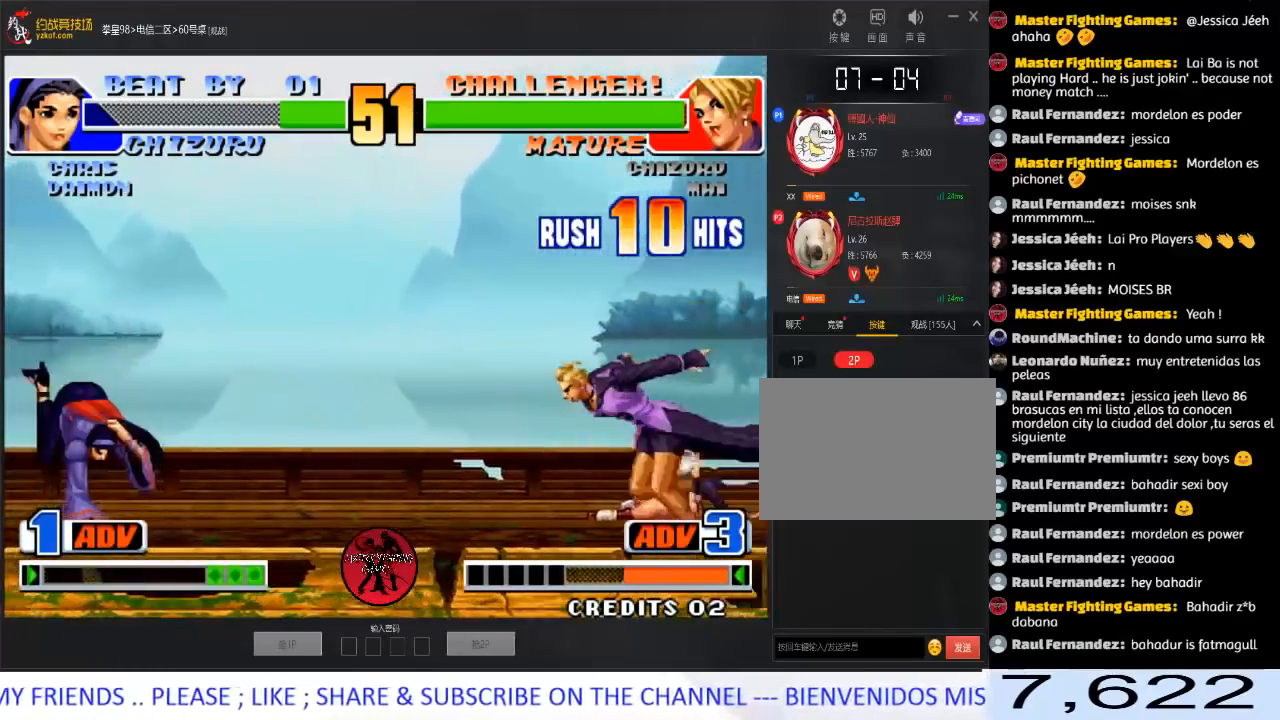
{"buttons": [], "left_stick": "center", "events": [[250, "left_stick", "center"]]}
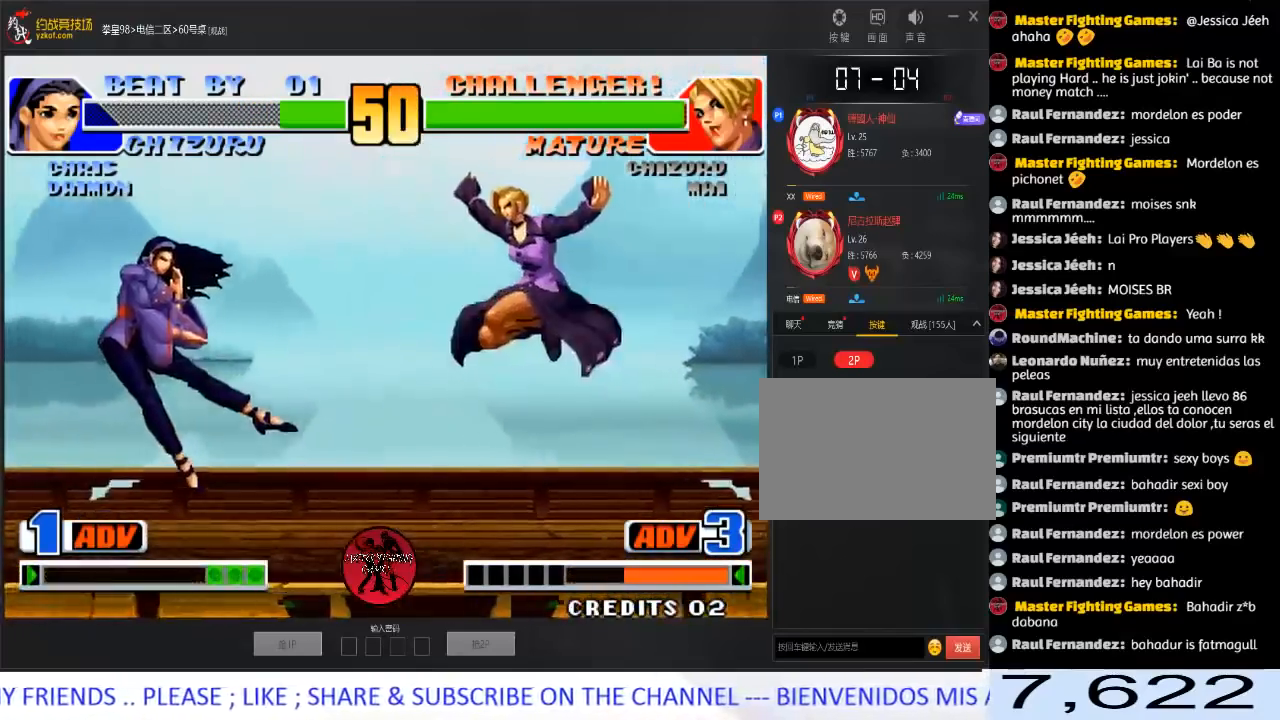
{"buttons": ["B"], "left_stick": "center", "events": [[150, "left_stick", "down"], [233, "left_stick", "up-left"], [283, "left_stick", "center"], [450, "B", "down"]]}
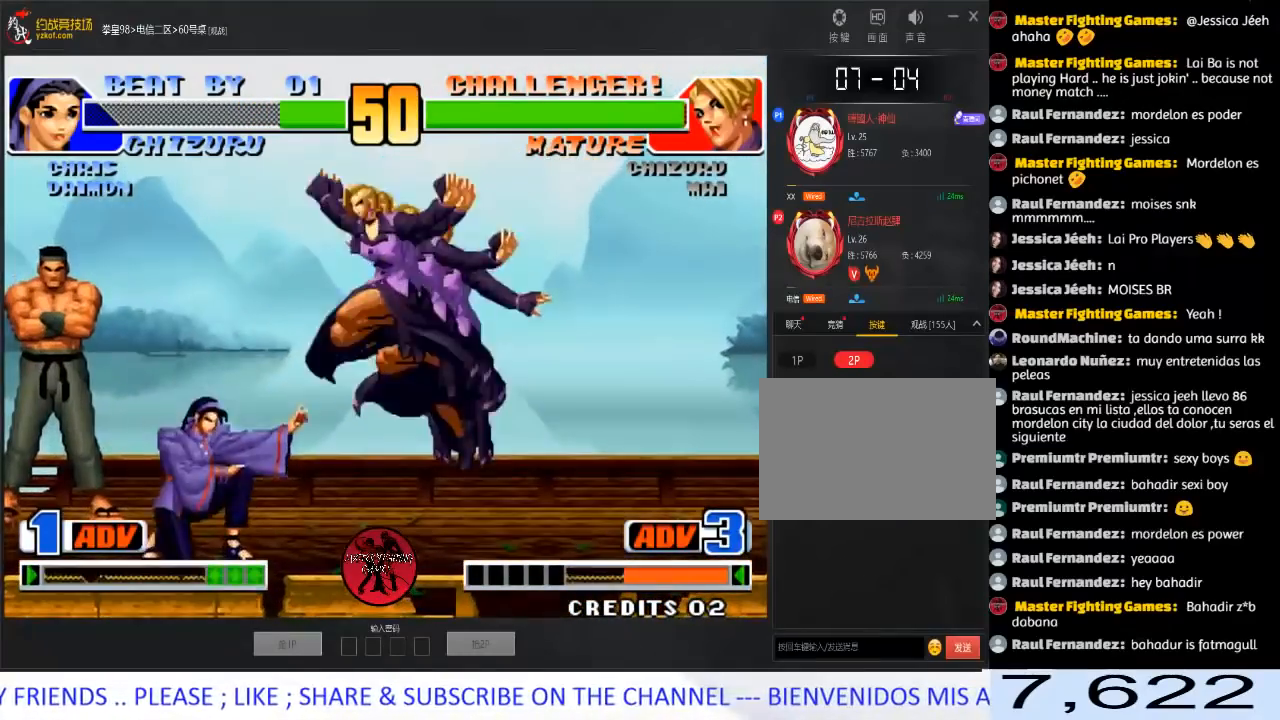
{"buttons": ["B"], "left_stick": "down-right", "events": [[100, "B", "up"], [233, "left_stick", "left"], [500, "B", "down"], [500, "left_stick", "down-right"]]}
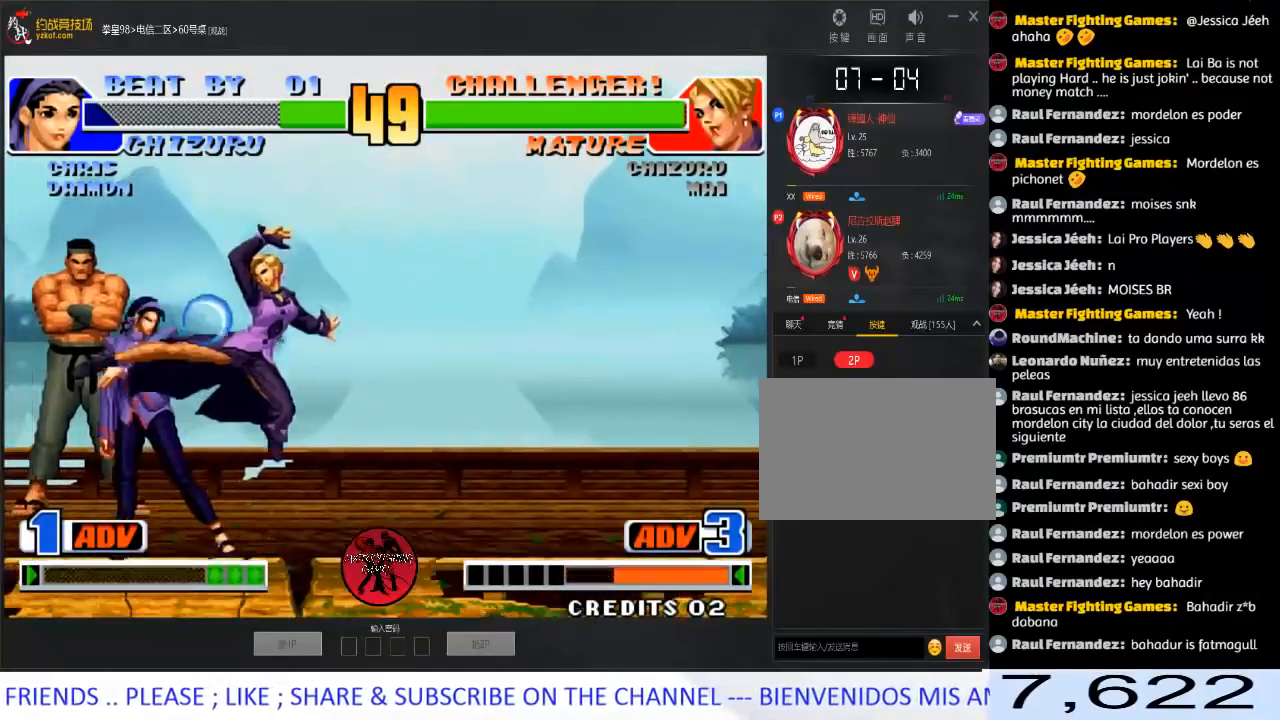
{"buttons": [], "left_stick": "down-right", "events": [[183, "B", "up"], [300, "B", "down"], [467, "B", "up"]]}
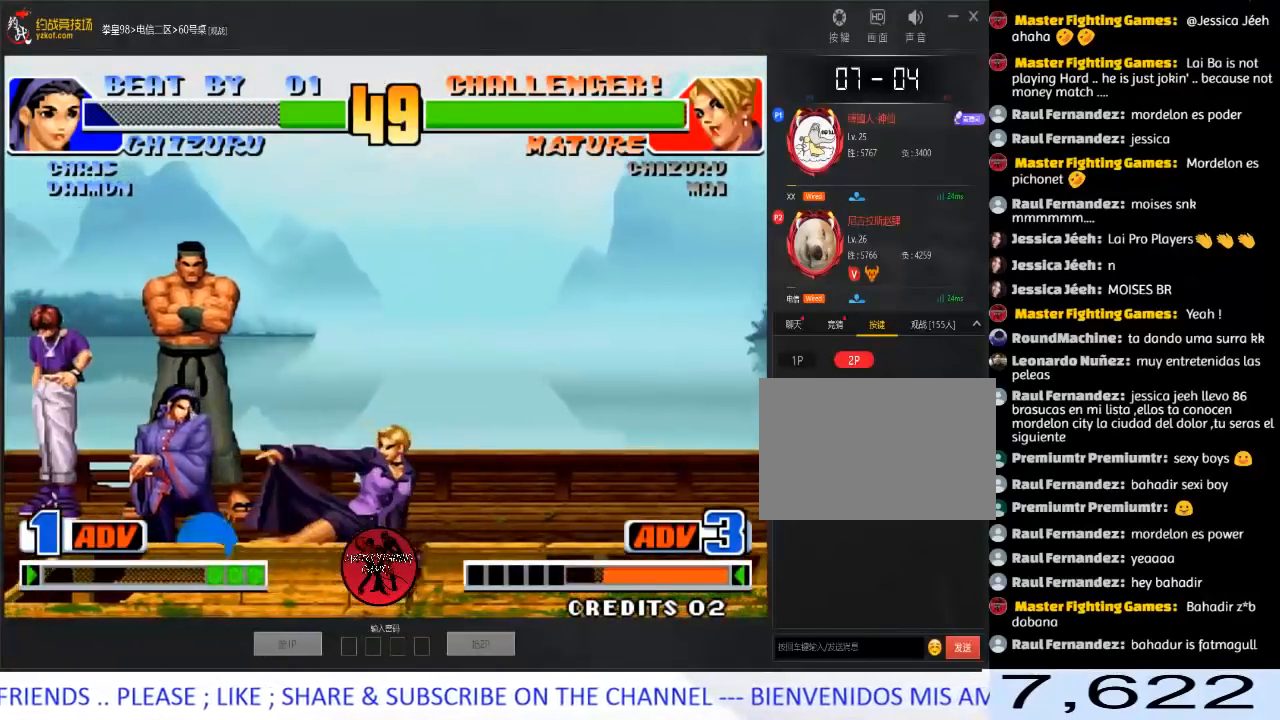
{"buttons": [], "left_stick": "right", "events": [[117, "A", "down"], [233, "A", "up"], [233, "left_stick", "down-left"], [333, "left_stick", "down"], [400, "left_stick", "right"], [417, "A", "down"], [500, "A", "up"]]}
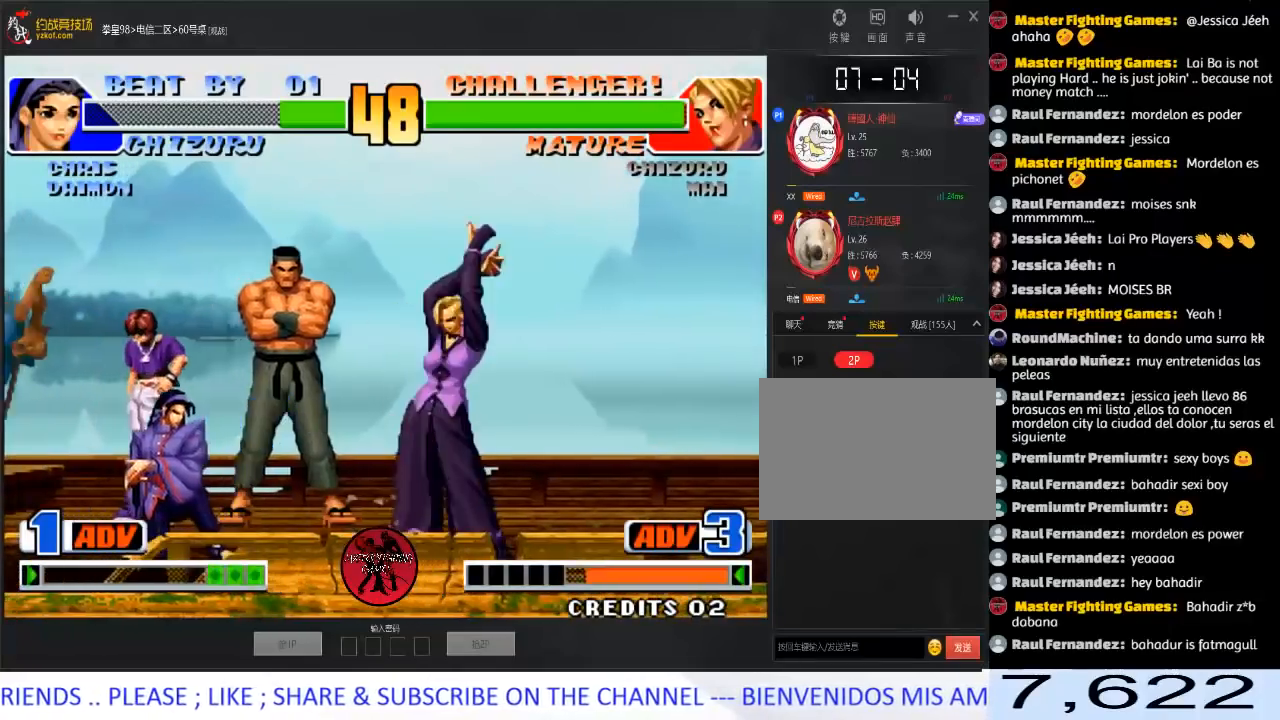
{"buttons": [], "left_stick": "right", "events": []}
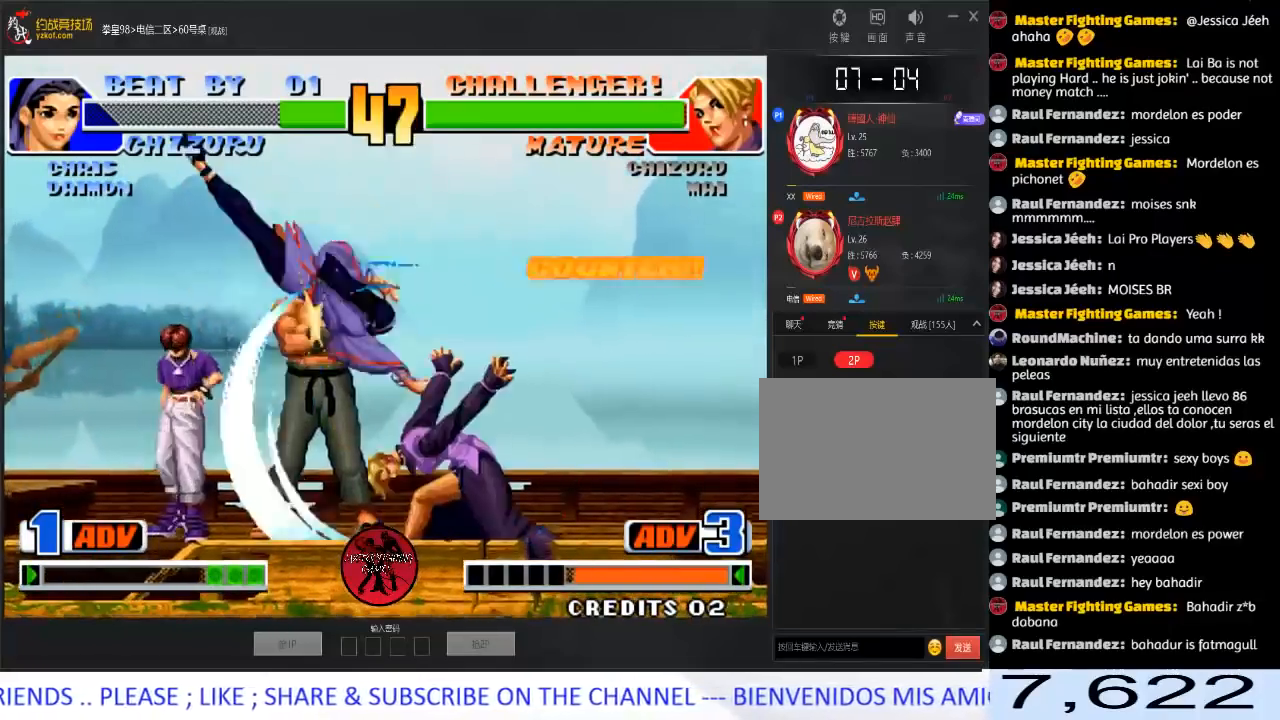
{"buttons": [], "left_stick": "right", "events": [[183, "left_stick", "down"], [267, "left_stick", "left"], [367, "left_stick", "down"], [500, "left_stick", "right"]]}
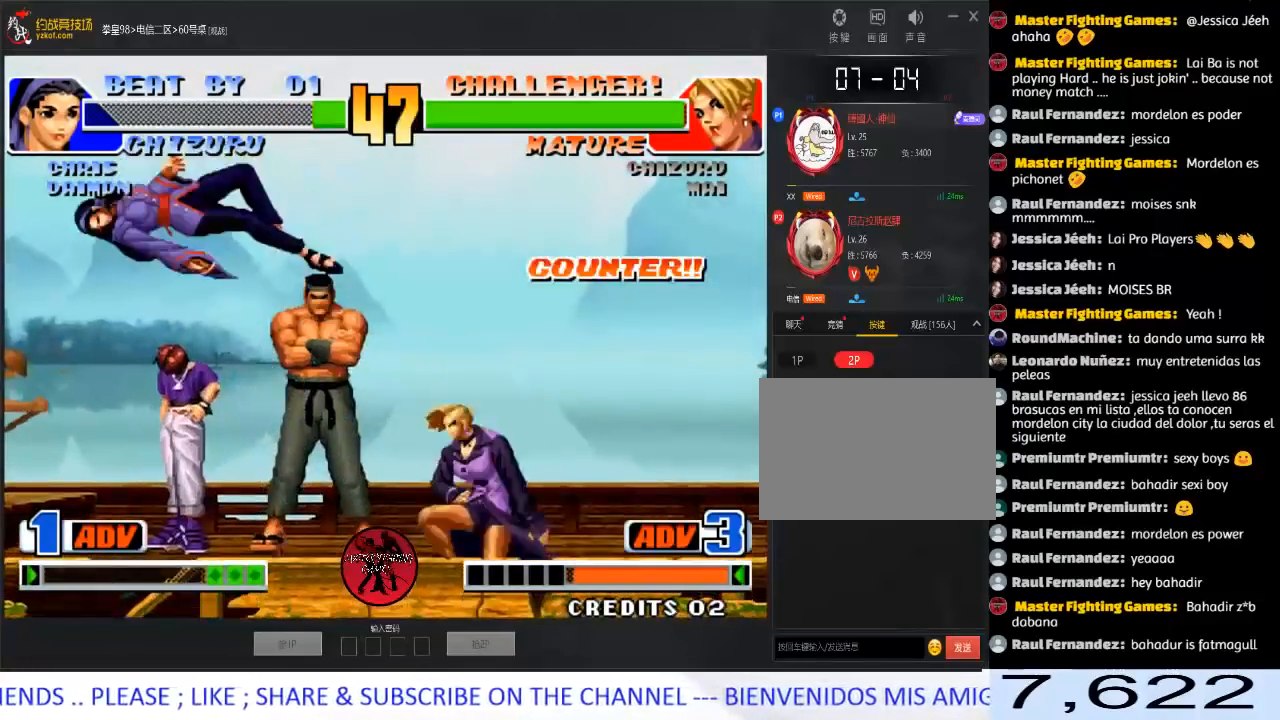
{"buttons": [], "left_stick": "center", "events": [[83, "A", "down"], [200, "left_stick", "center"], [367, "A", "up"]]}
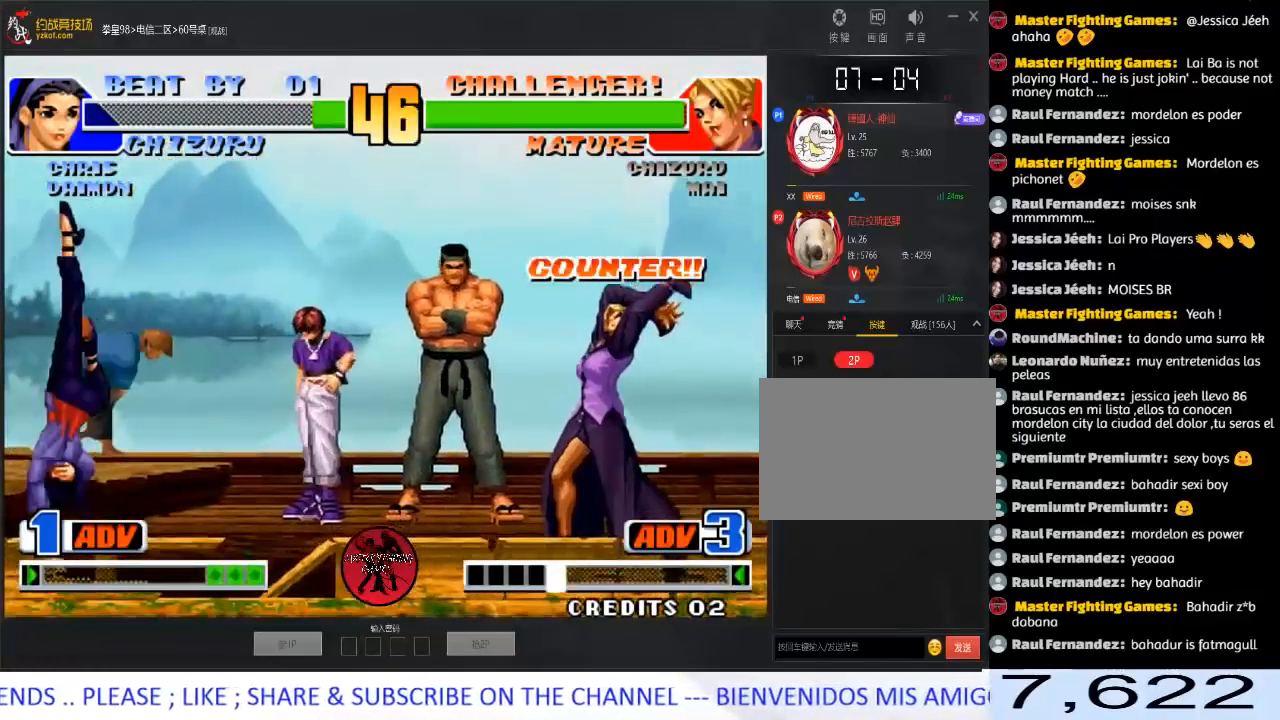
{"buttons": [], "left_stick": "left", "events": [[333, "left_stick", "left"], [417, "left_stick", "center"], [467, "left_stick", "left"]]}
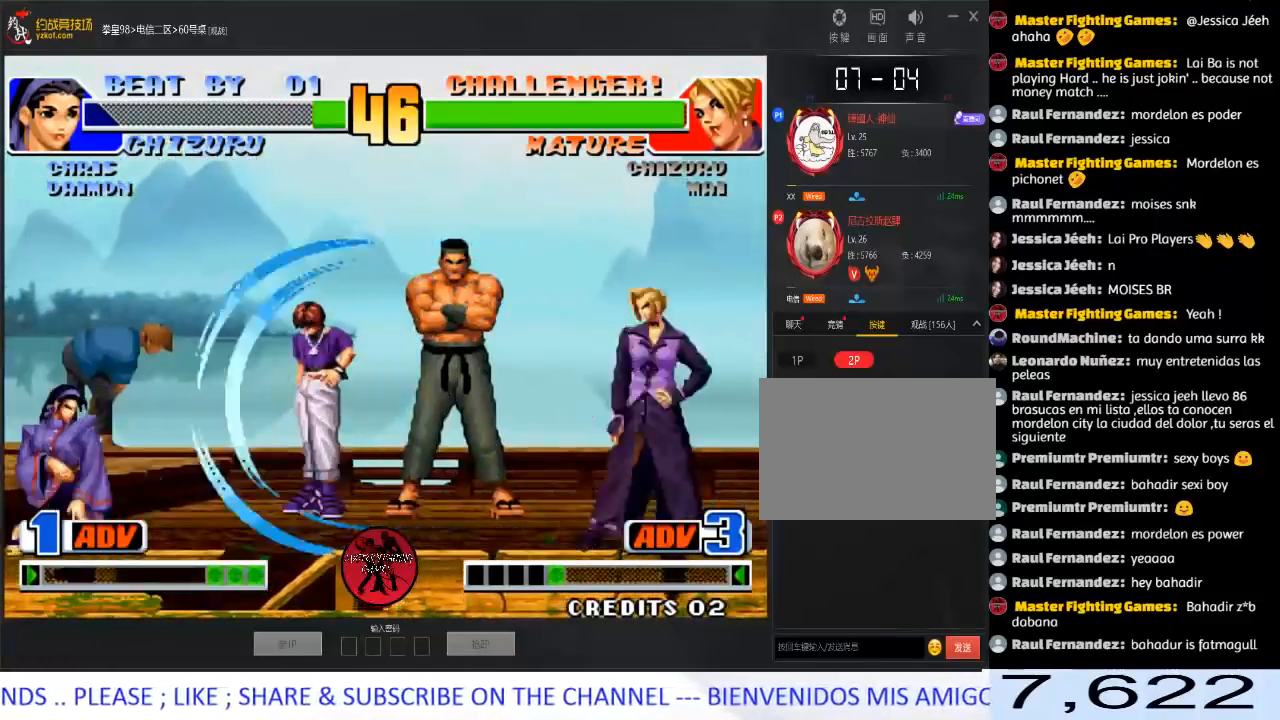
{"buttons": [], "left_stick": "left", "events": []}
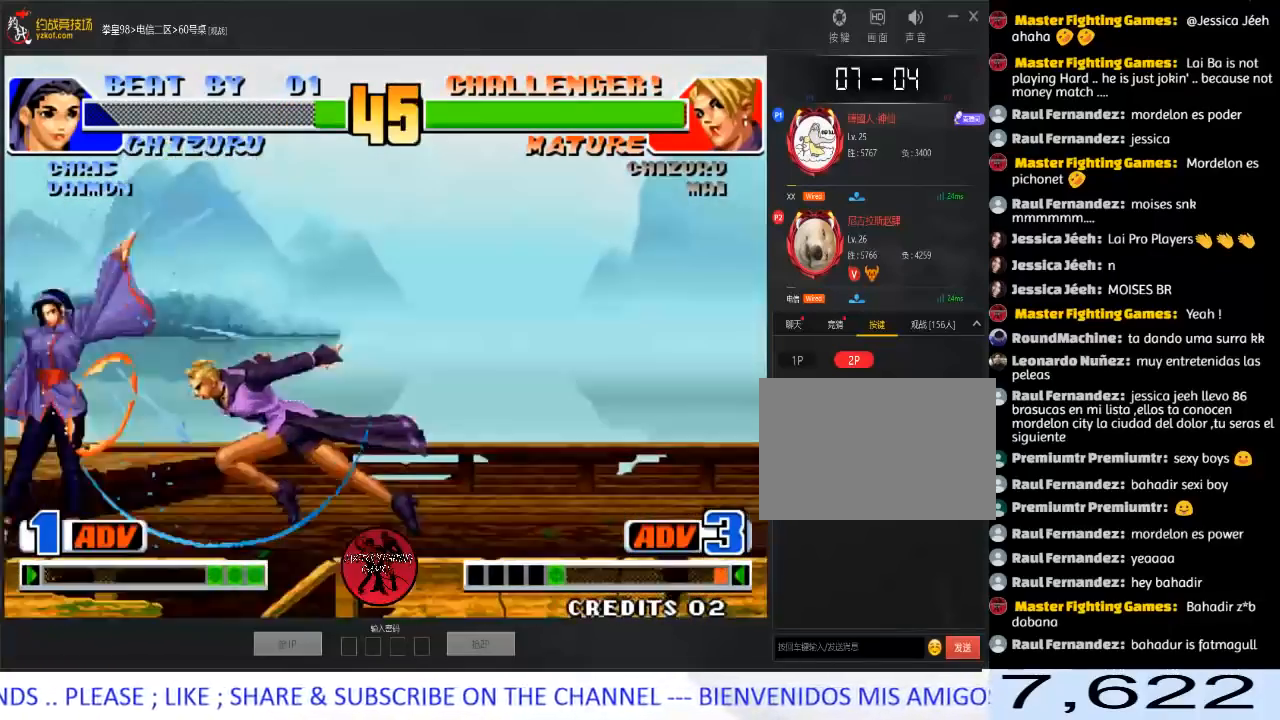
{"buttons": ["B"], "left_stick": "down", "events": [[83, "left_stick", "down-right"], [250, "left_stick", "right"], [367, "B", "down"], [367, "left_stick", "down-right"], [500, "left_stick", "down"]]}
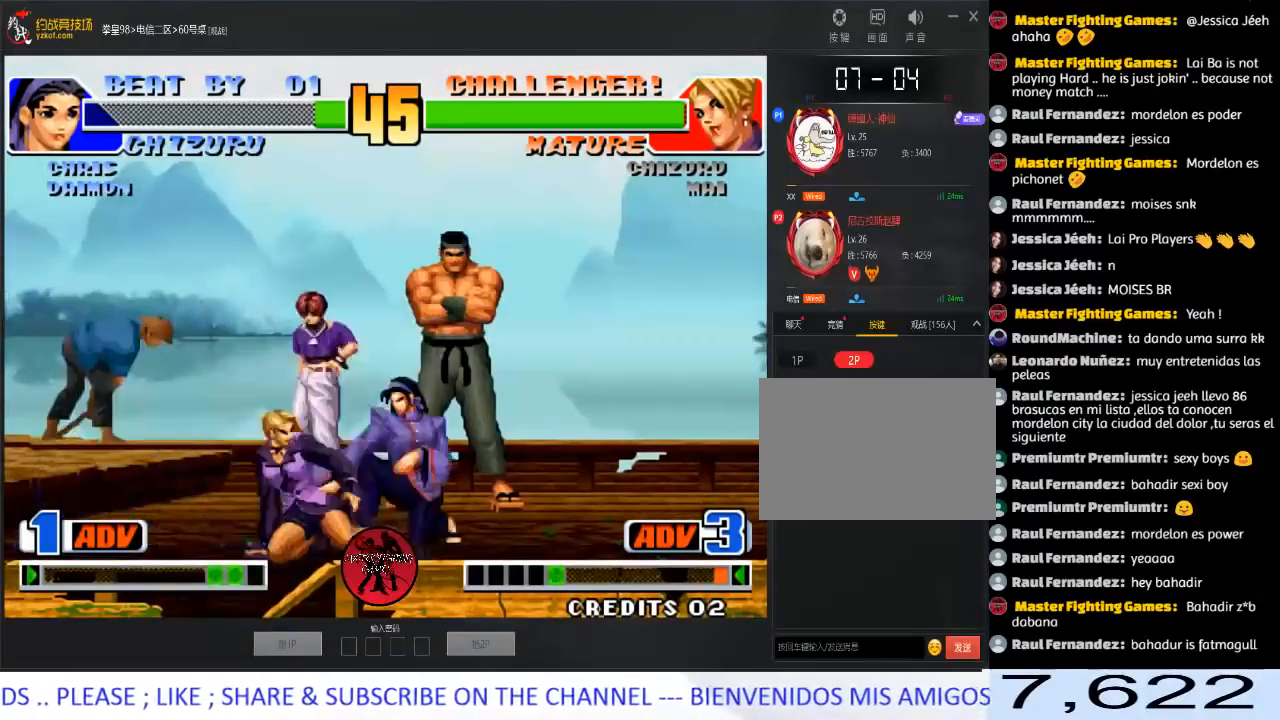
{"buttons": ["A"], "left_stick": "down-left", "events": [[17, "left_stick", "down-left"], [33, "B", "up"], [167, "A", "down"], [350, "A", "up"], [500, "A", "down"]]}
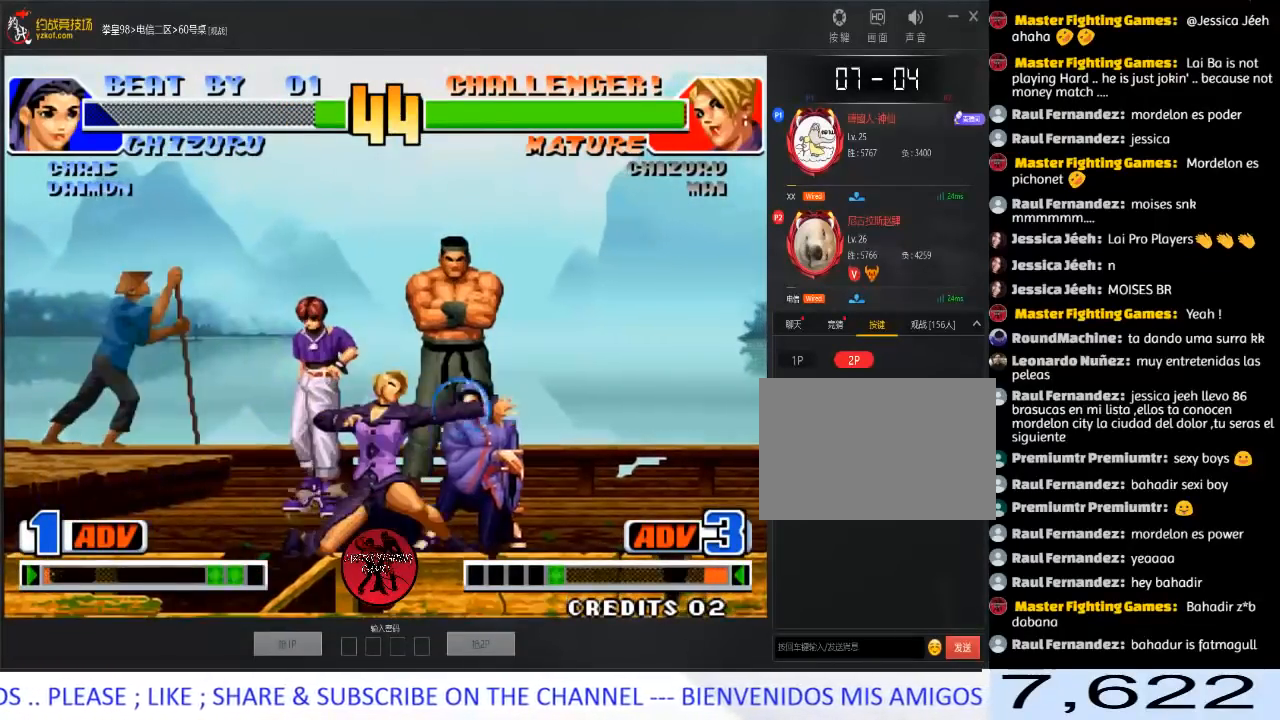
{"buttons": [], "left_stick": "center", "events": [[133, "A", "up"], [183, "left_stick", "right"], [233, "B", "down"], [350, "B", "up"], [483, "left_stick", "center"]]}
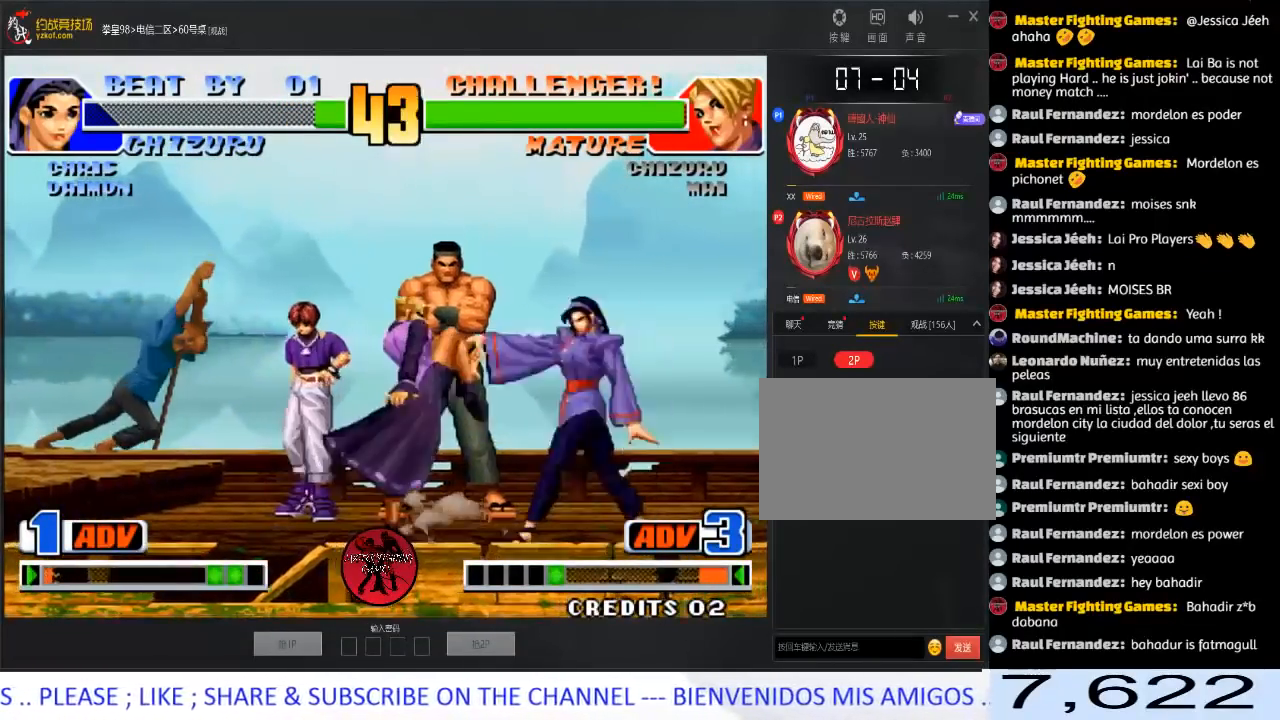
{"buttons": [], "left_stick": "down-right", "events": [[117, "left_stick", "left"], [500, "left_stick", "down-right"]]}
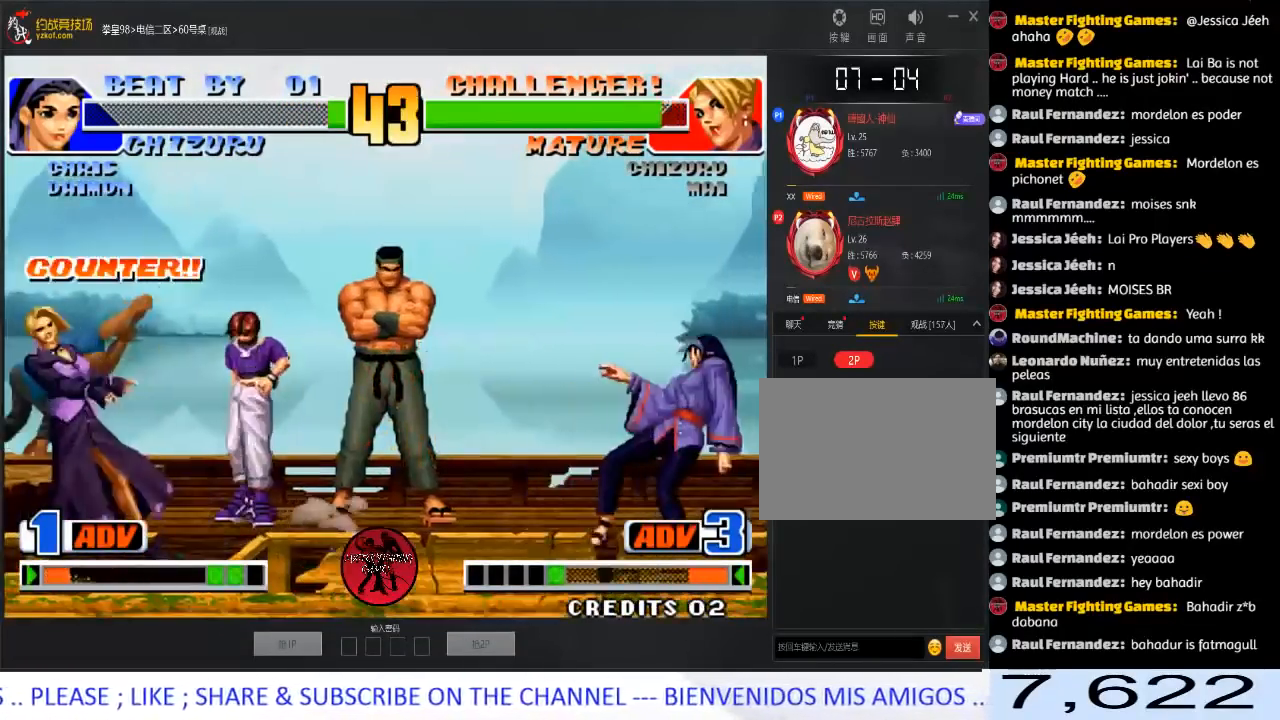
{"buttons": [], "left_stick": "left", "events": [[50, "left_stick", "right"], [133, "left_stick", "down"], [233, "left_stick", "left"]]}
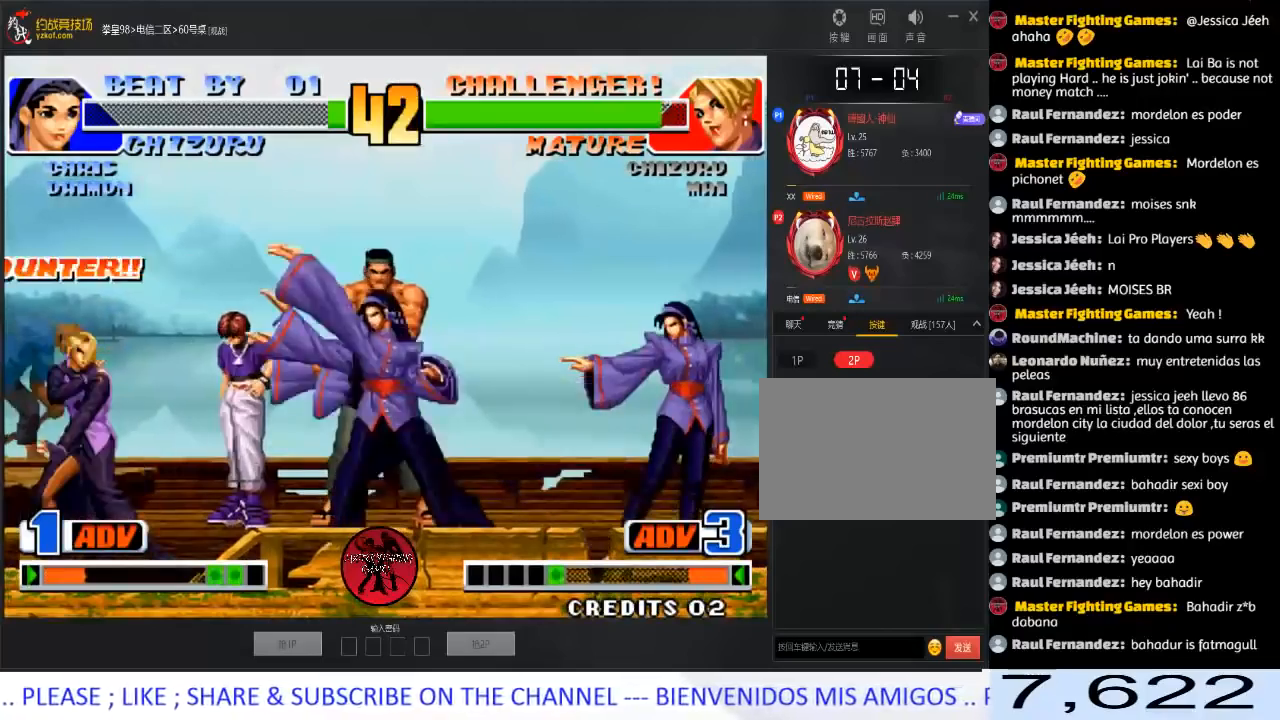
{"buttons": [], "left_stick": "left", "events": [[50, "C", "down"], [200, "C", "up"]]}
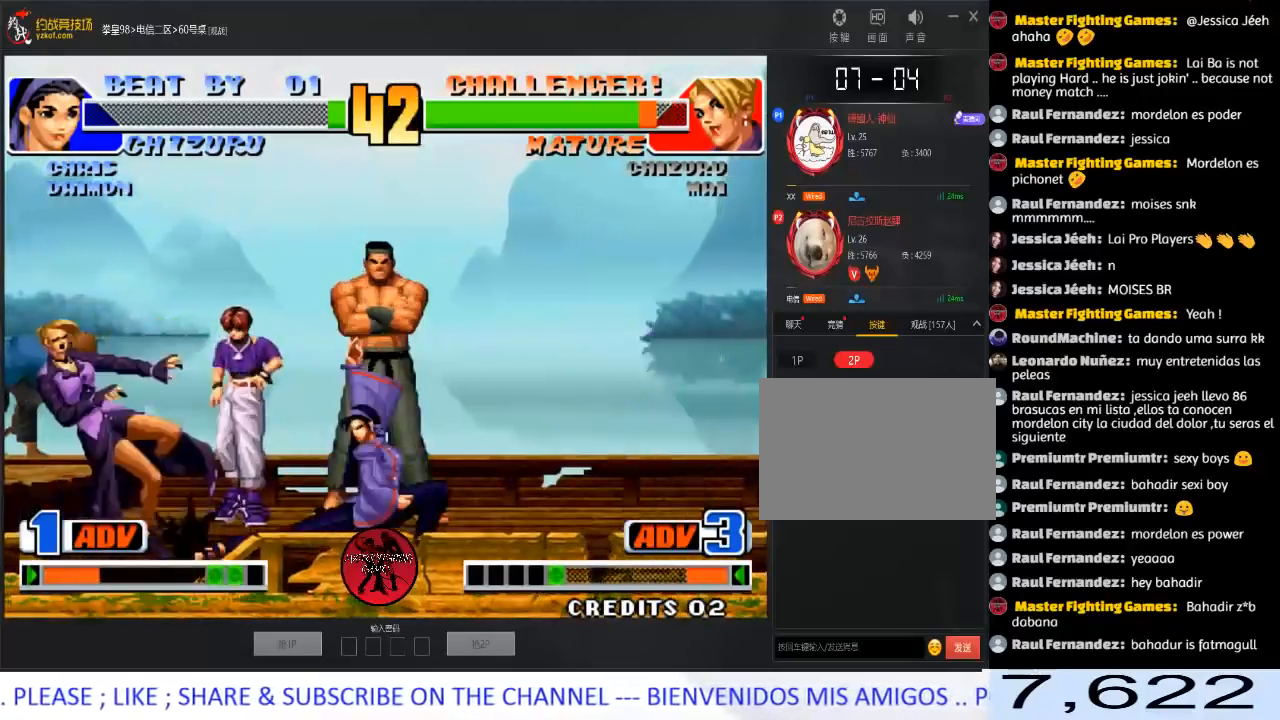
{"buttons": [], "left_stick": "center", "events": [[117, "left_stick", "down-left"], [383, "left_stick", "center"]]}